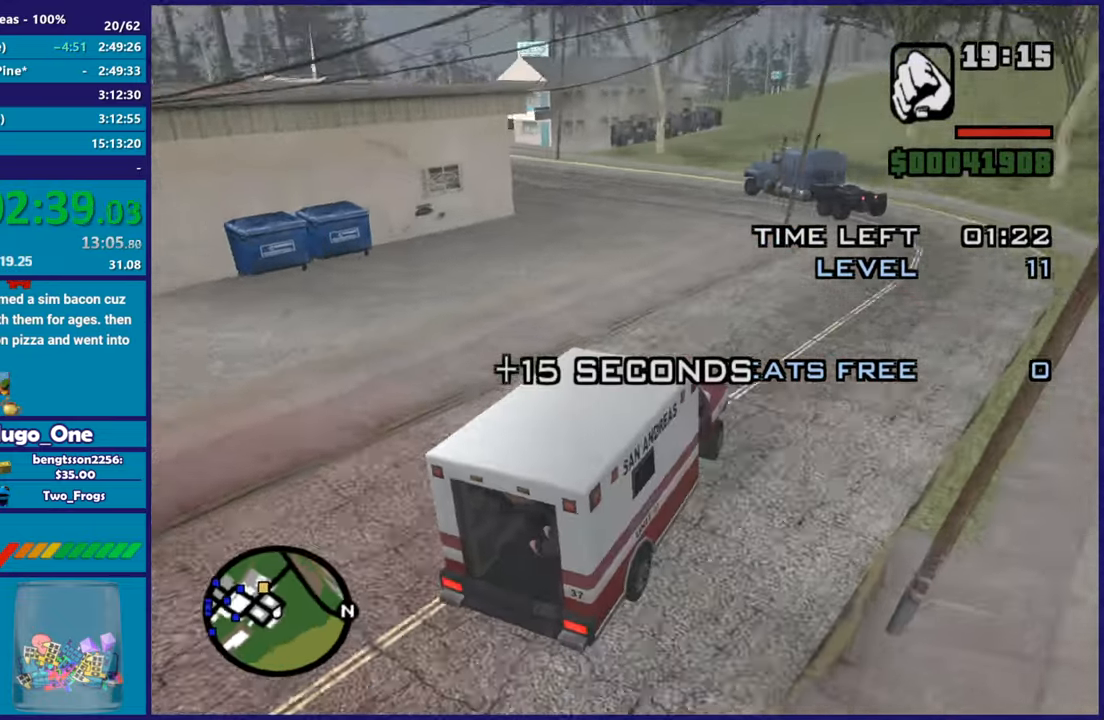
Gameplay with a controller (Xbox layout); each line is a JSON object with the inputs held at the frame after it. "button_events" lists button changes between this image and that frame as [ms after this image, input, new state], when the widget could be followed in between (sticks are given only as held states).
{"buttons": ["R2"], "left_stick": "left", "right_stick": "down-left", "button_events": []}
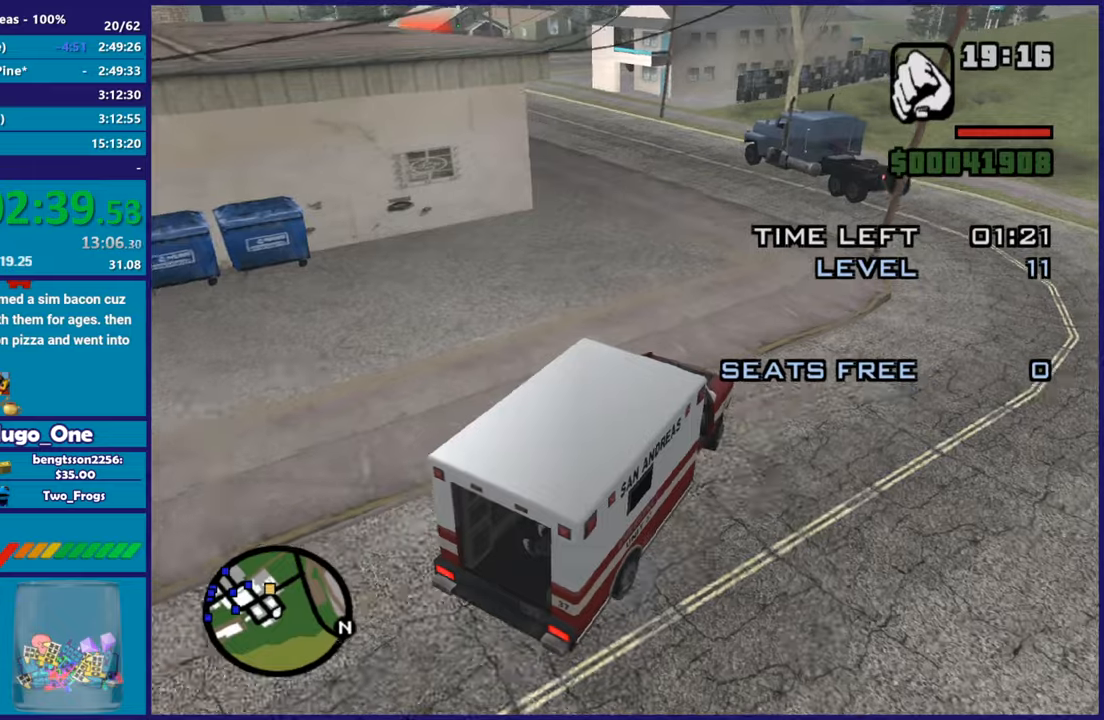
{"buttons": ["R2"], "left_stick": "left", "right_stick": "down-left", "button_events": [[417, "R2", "up"], [501, "R2", "down"]]}
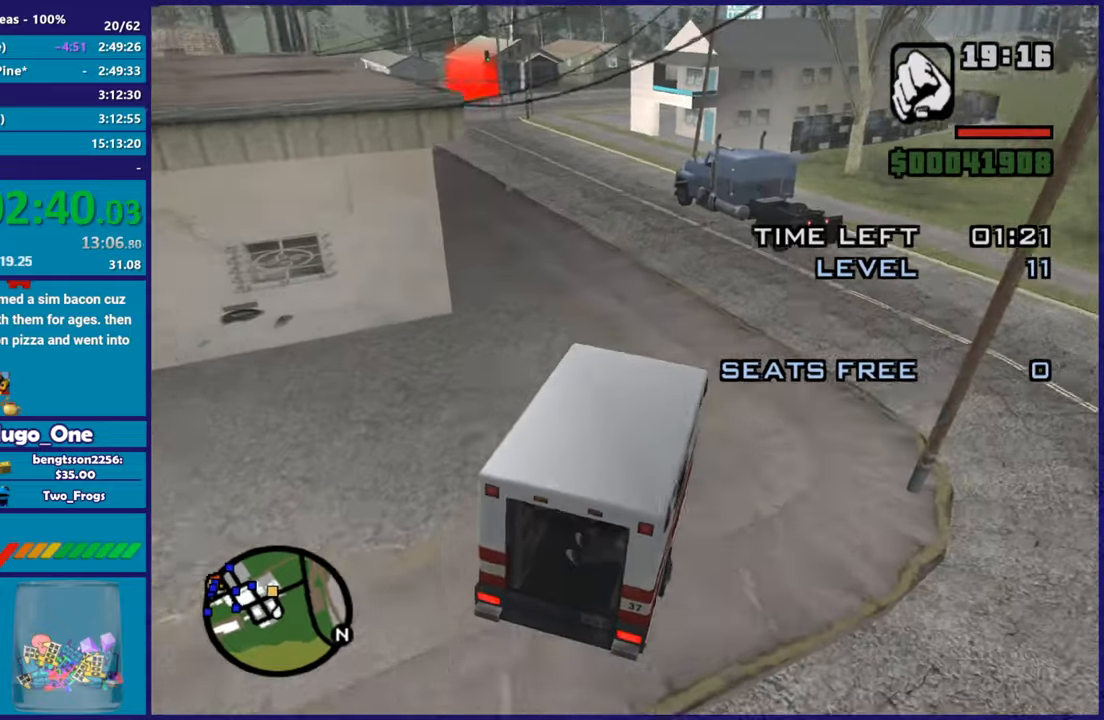
{"buttons": ["R2"], "left_stick": "center", "right_stick": "down-left", "button_events": [[167, "R2", "up"], [267, "R2", "down"]]}
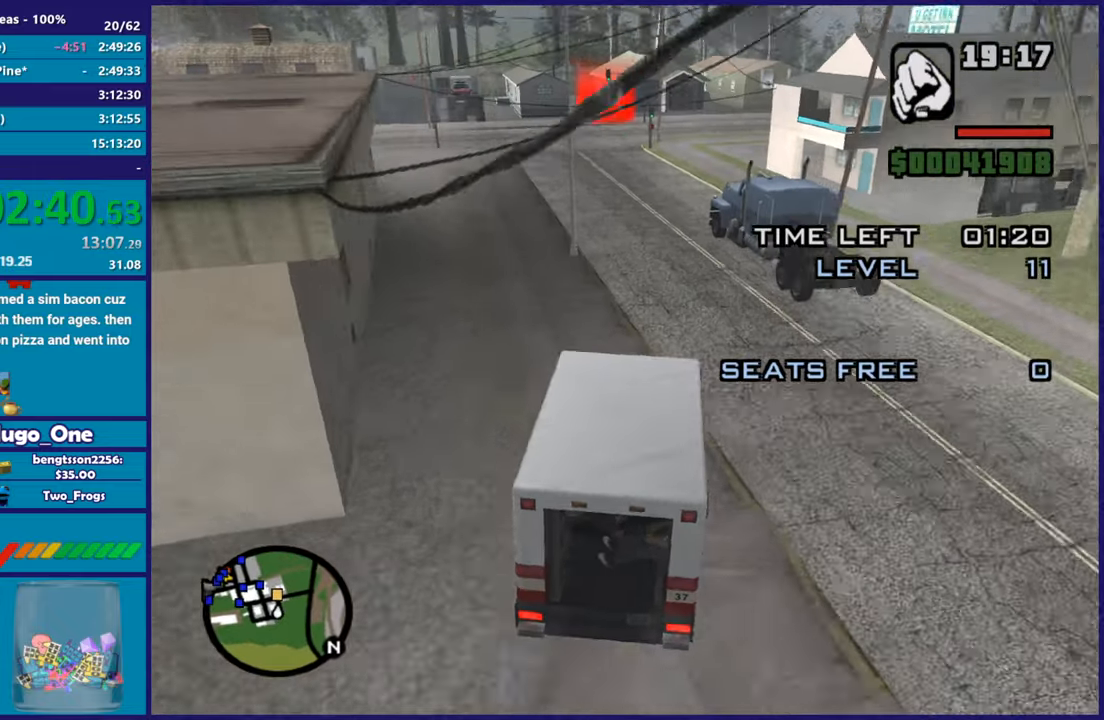
{"buttons": [], "left_stick": "left", "right_stick": "down", "button_events": [[451, "R2", "up"]]}
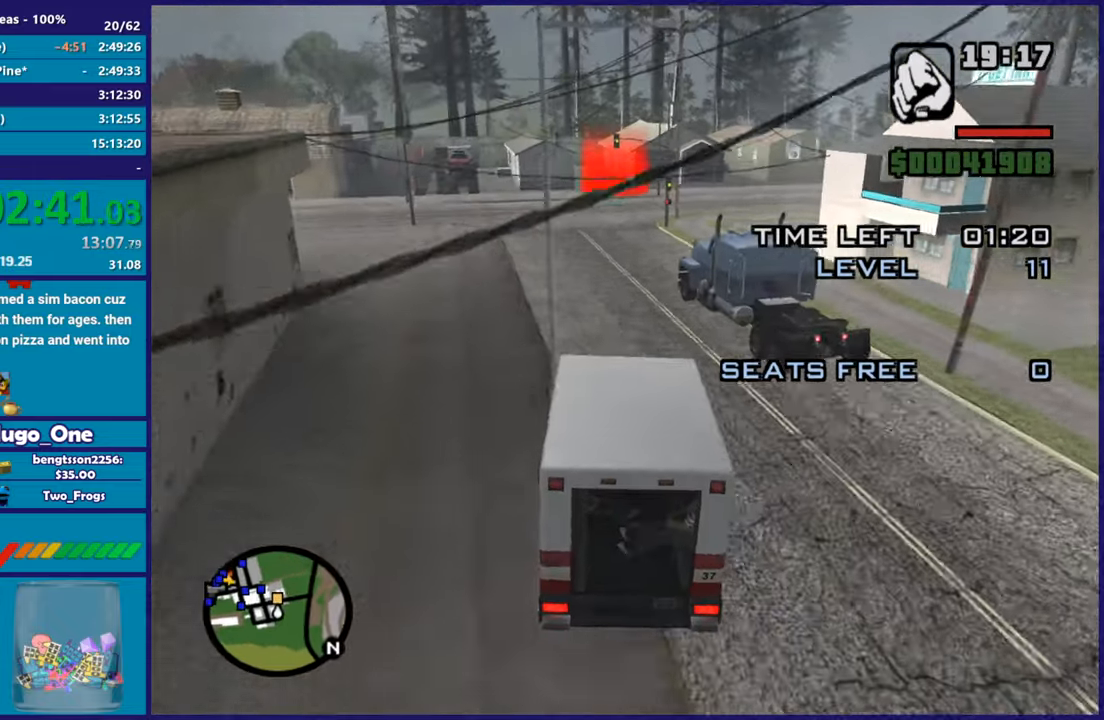
{"buttons": ["R2"], "left_stick": "center", "right_stick": "down-left", "button_events": [[317, "R2", "down"]]}
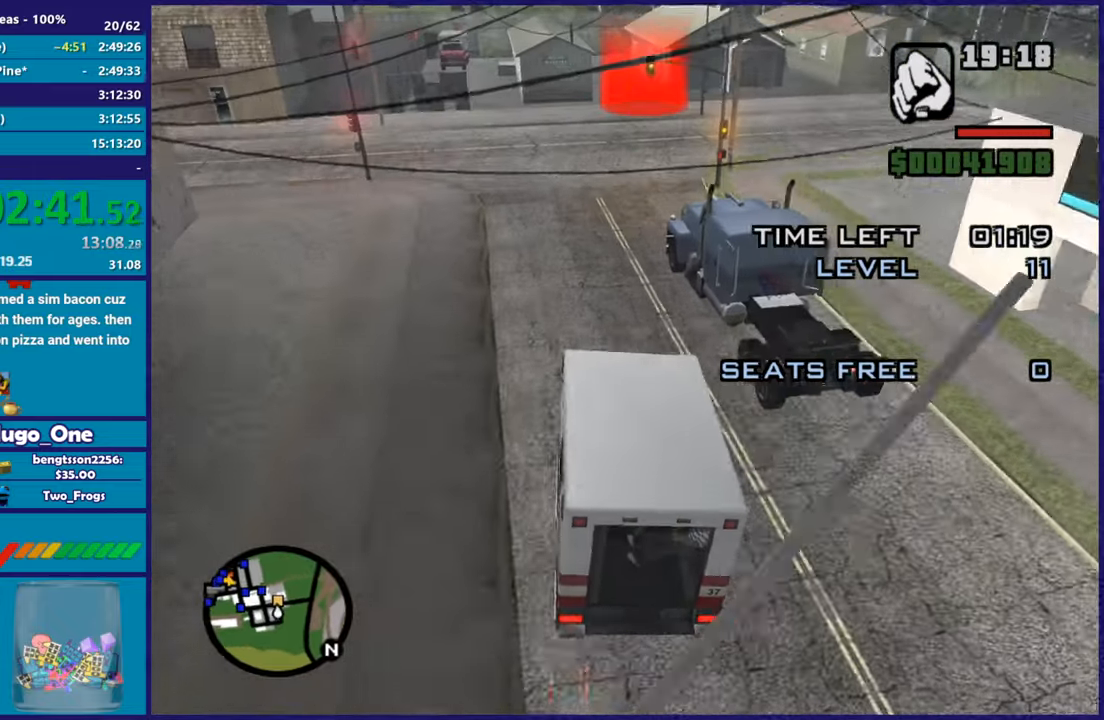
{"buttons": ["R2"], "left_stick": "center", "right_stick": "center", "button_events": []}
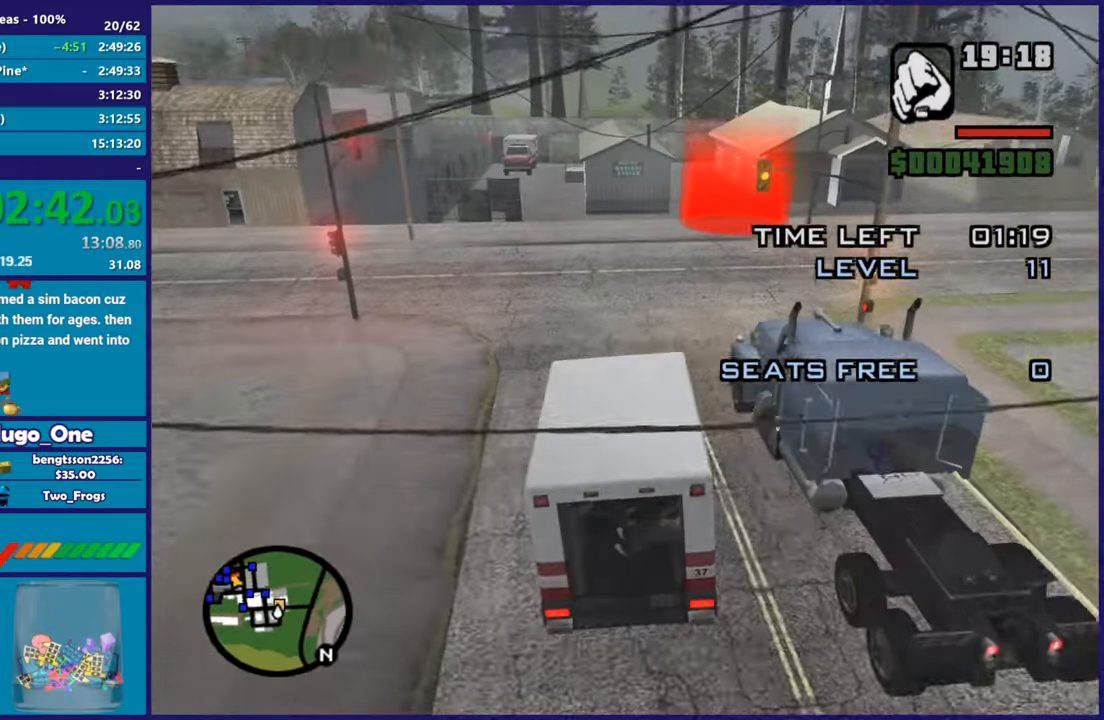
{"buttons": ["L2"], "left_stick": "center", "right_stick": "down-left", "button_events": [[83, "R2", "up"], [467, "L2", "down"]]}
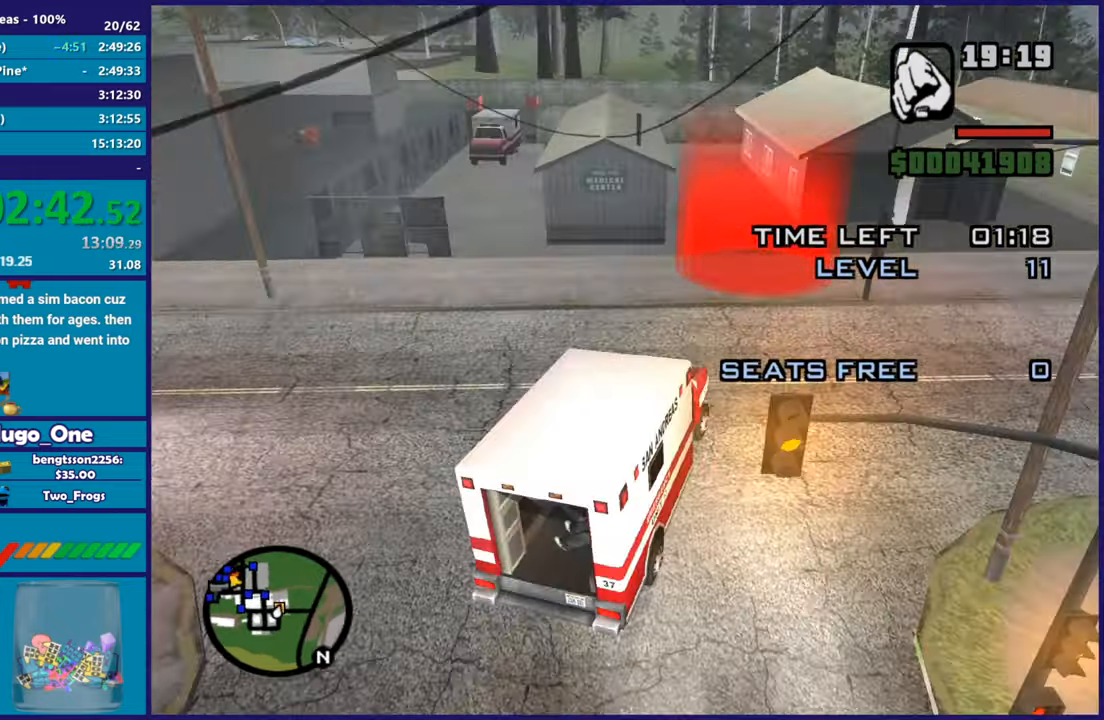
{"buttons": ["L2"], "left_stick": "center", "right_stick": "down-left", "button_events": []}
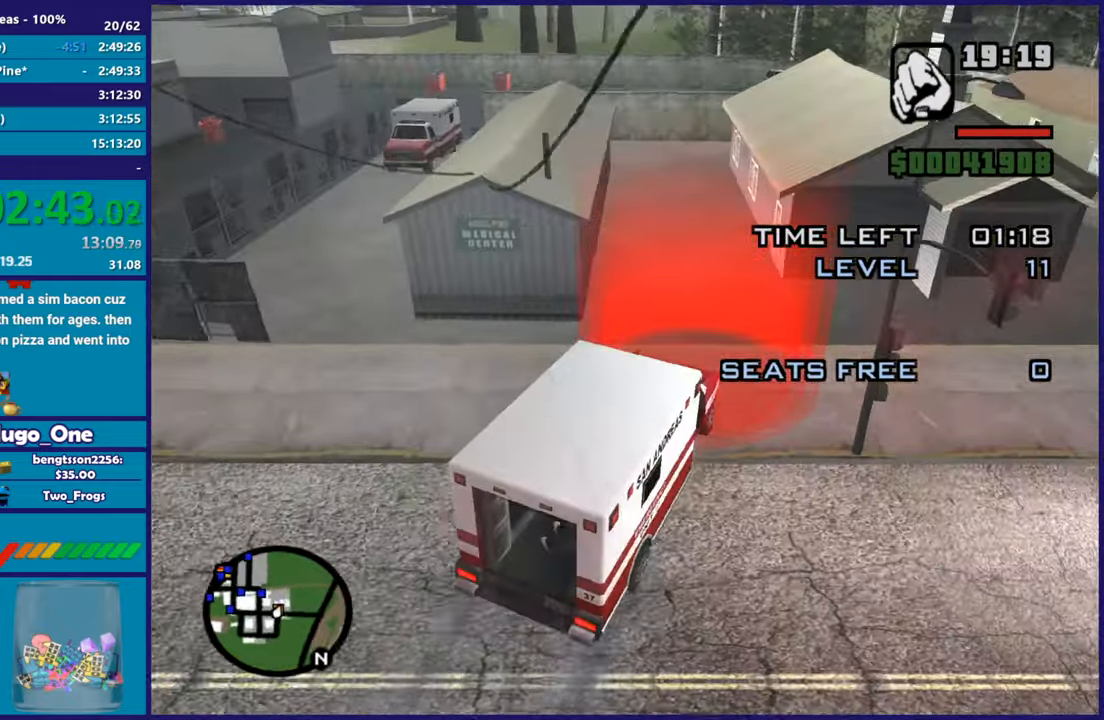
{"buttons": [], "left_stick": "center", "right_stick": "down-left", "button_events": [[500, "L2", "up"]]}
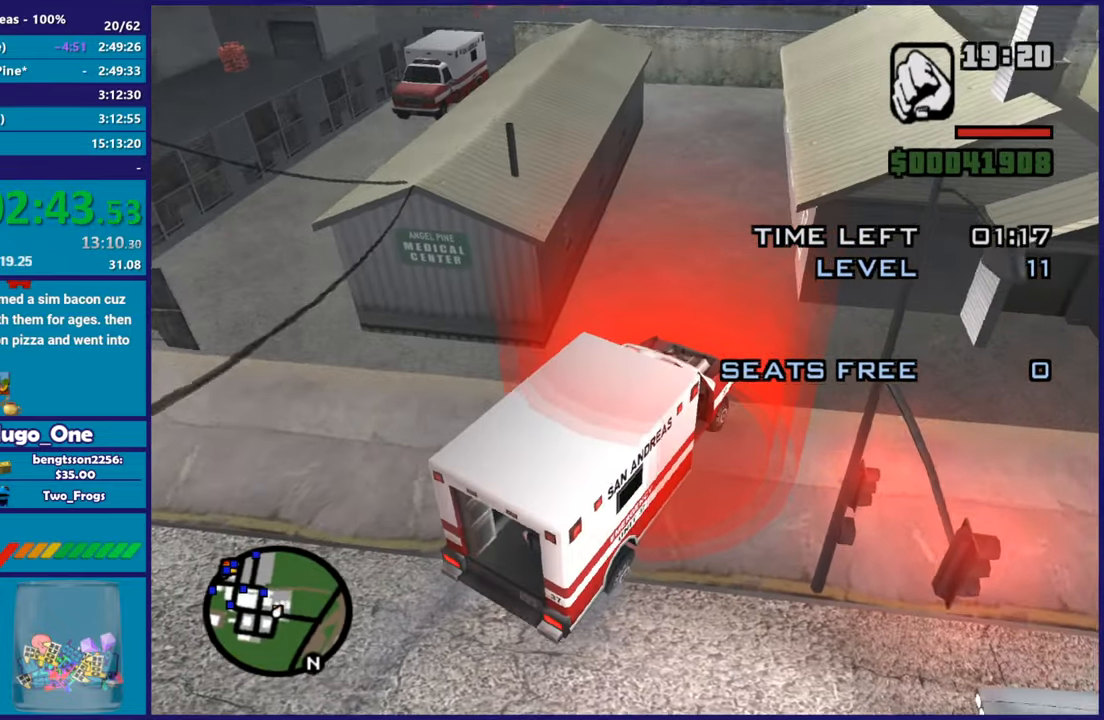
{"buttons": [], "left_stick": "center", "right_stick": "center", "button_events": []}
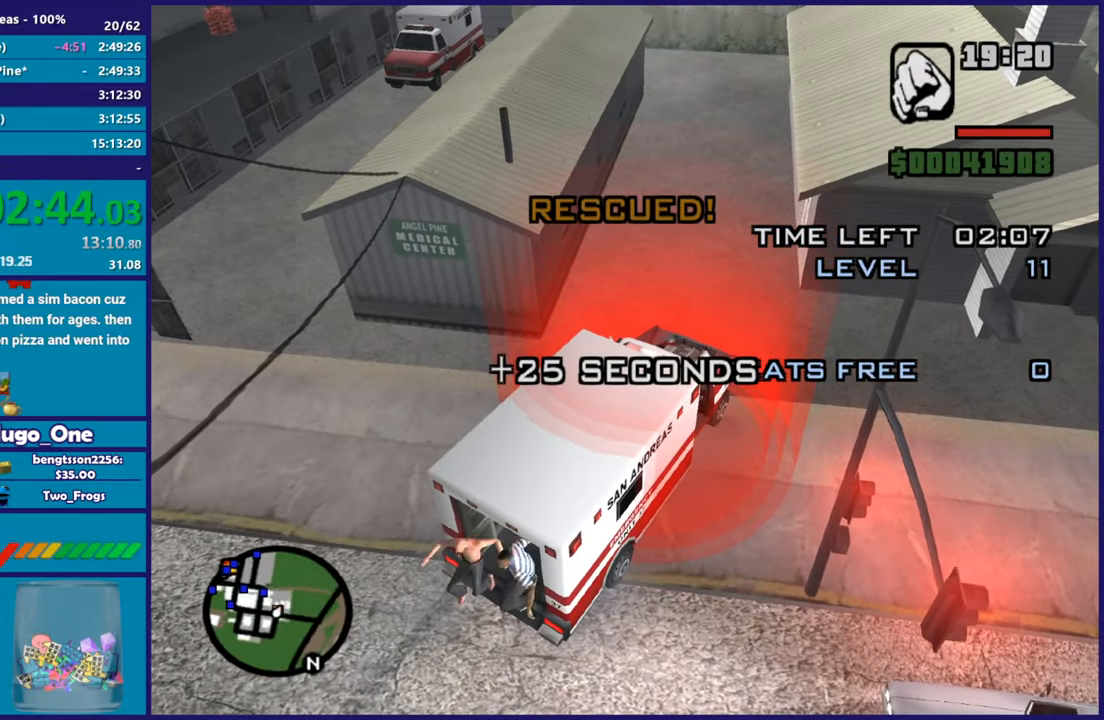
{"buttons": ["L2"], "left_stick": "right", "right_stick": "center", "button_events": [[484, "L2", "down"]]}
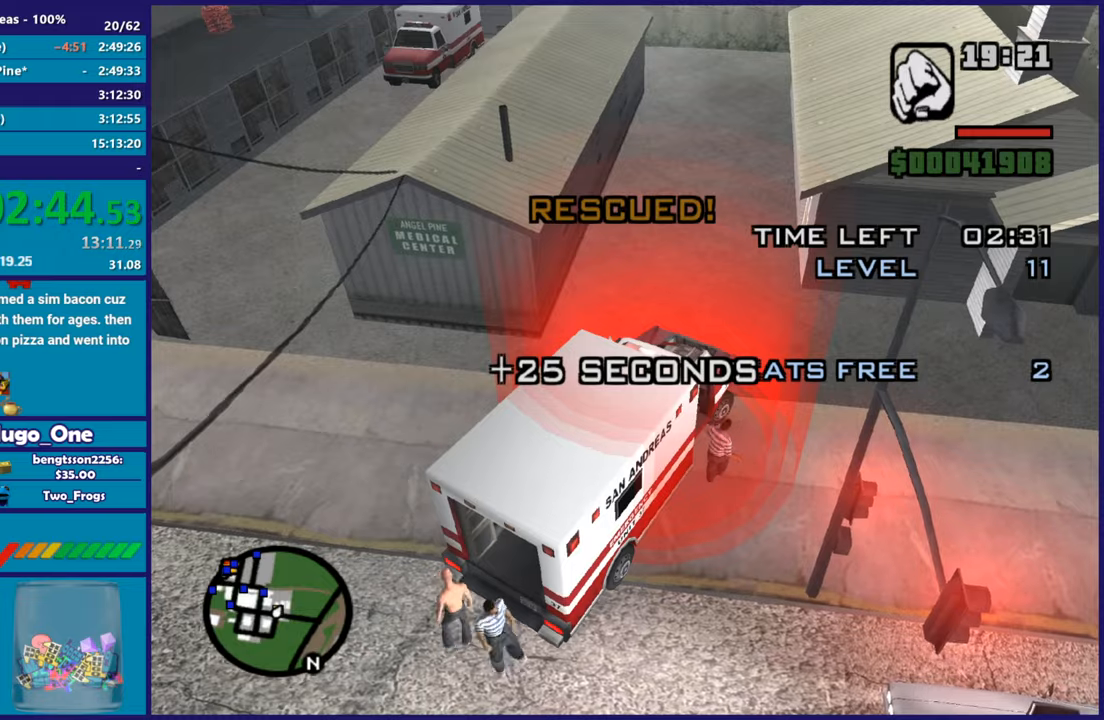
{"buttons": ["L2"], "left_stick": "right", "right_stick": "down-left", "button_events": []}
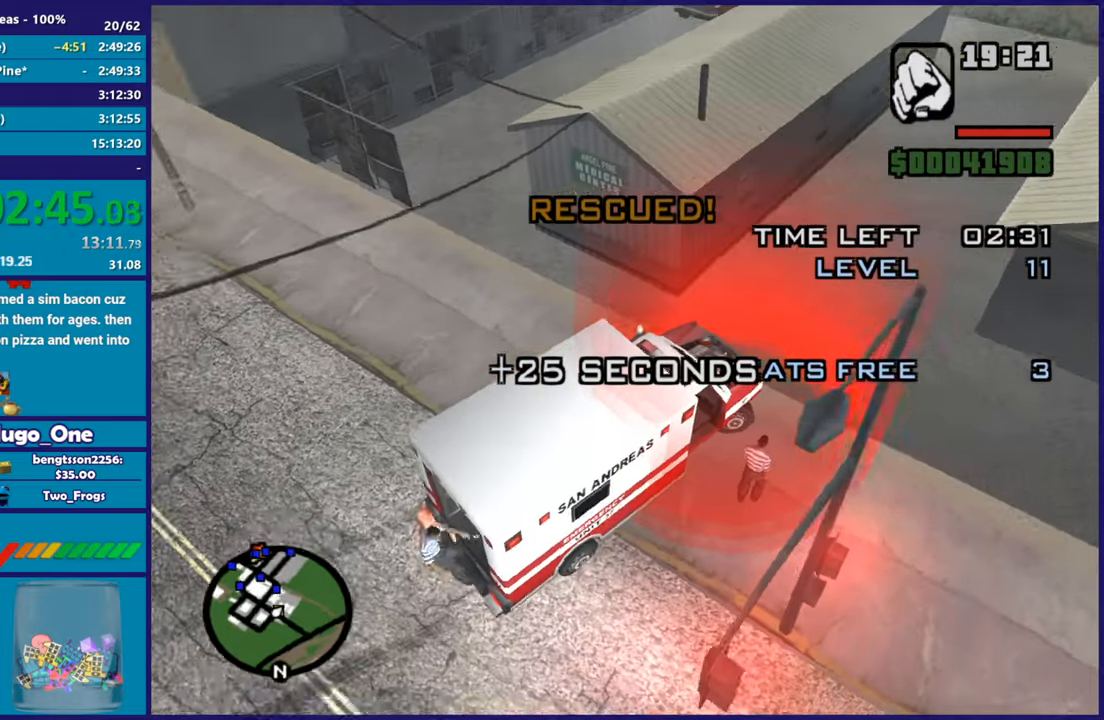
{"buttons": ["L2"], "left_stick": "right", "right_stick": "up-right", "button_events": []}
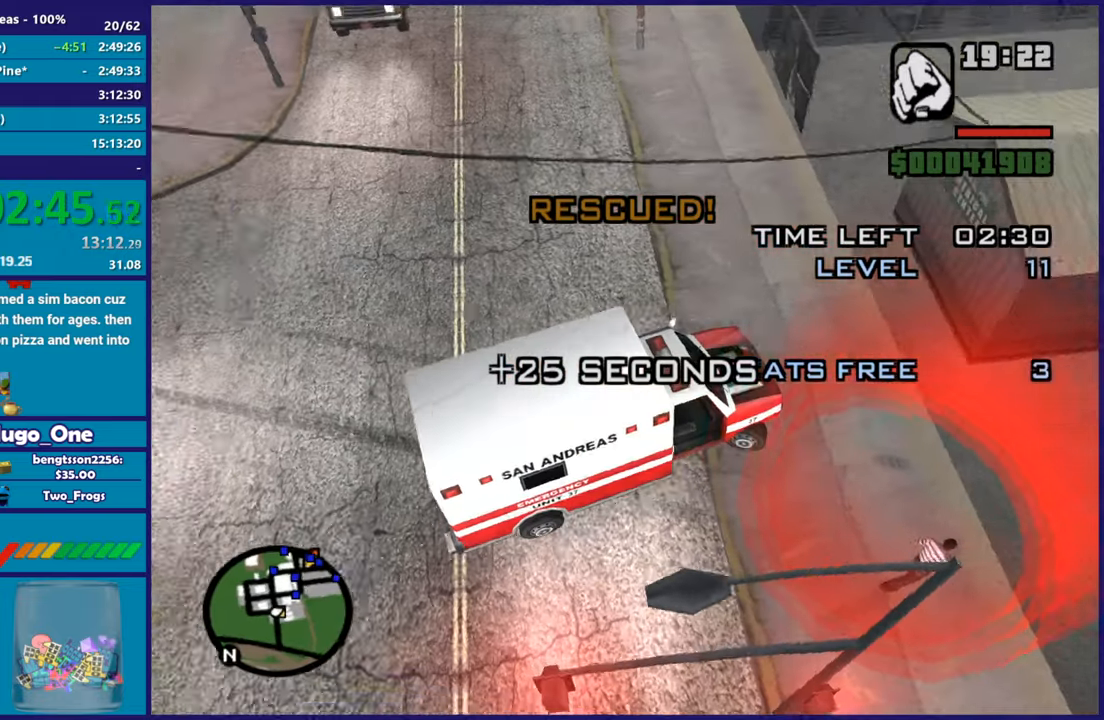
{"buttons": ["R2"], "left_stick": "left", "right_stick": "up-right", "button_events": [[184, "R2", "down"], [201, "L2", "up"]]}
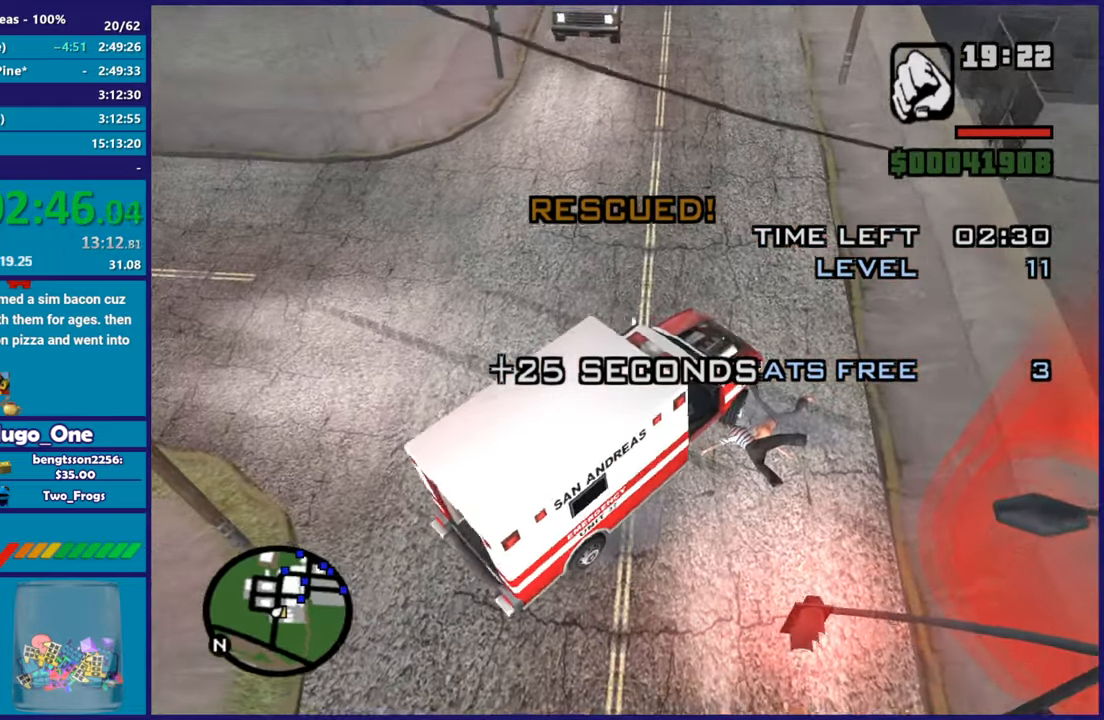
{"buttons": ["R2"], "left_stick": "left", "right_stick": "up-right", "button_events": []}
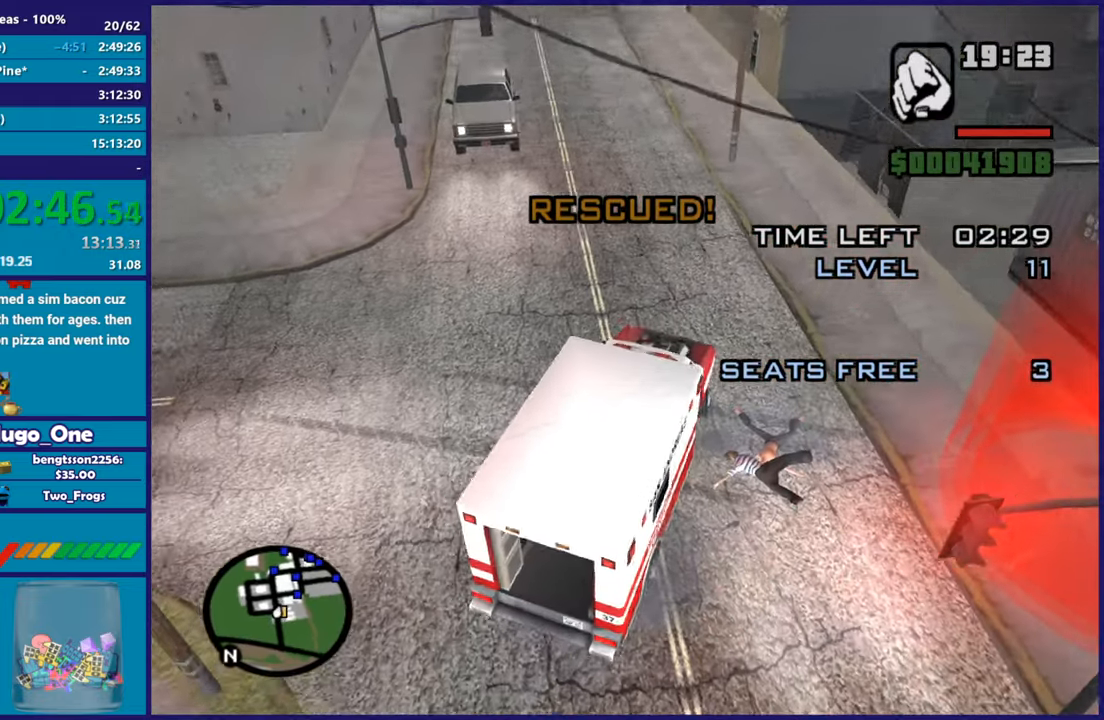
{"buttons": ["R2"], "left_stick": "center", "right_stick": "center", "button_events": []}
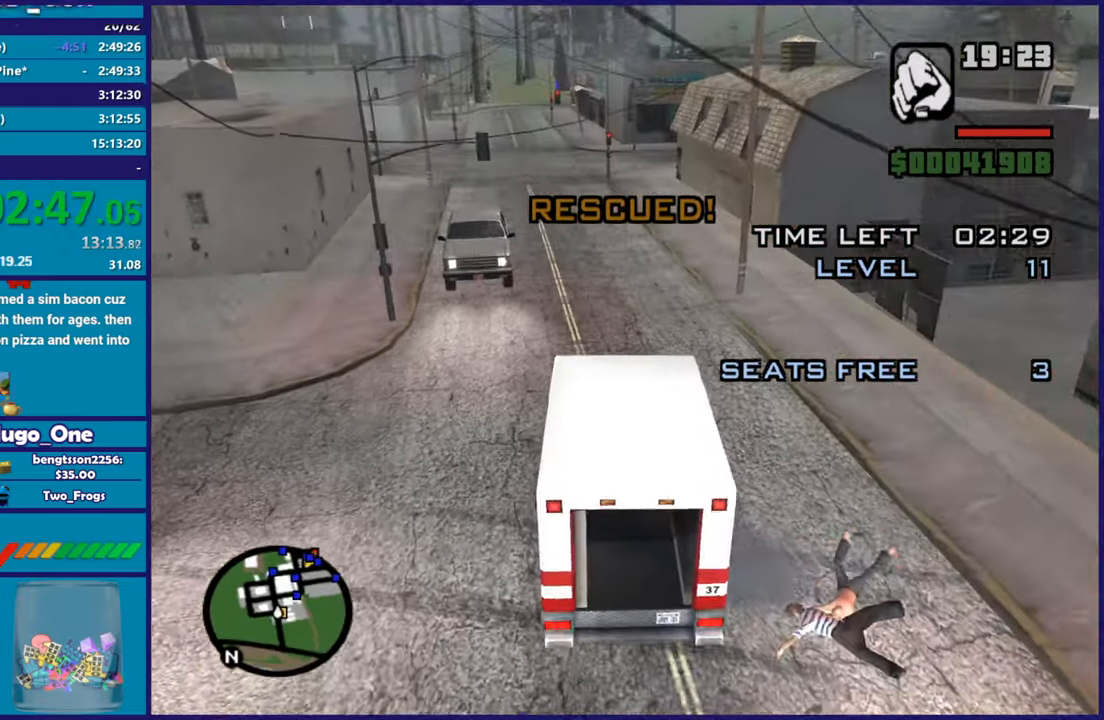
{"buttons": ["R2"], "left_stick": "center", "right_stick": "down-left", "button_events": []}
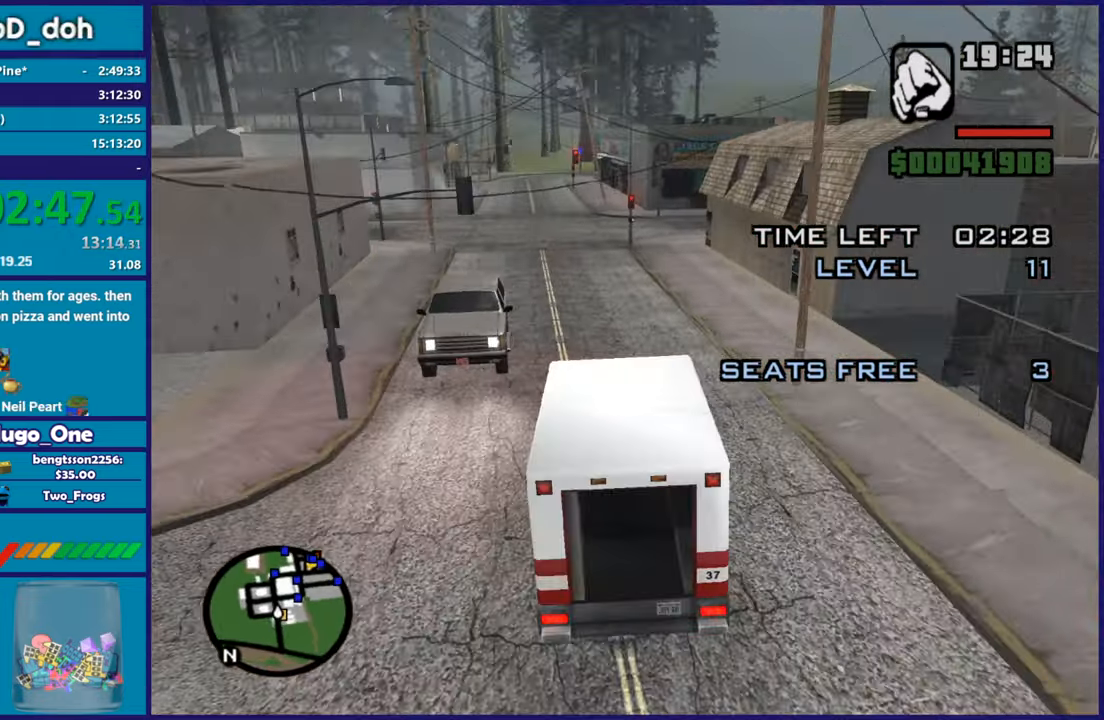
{"buttons": ["R2"], "left_stick": "center", "right_stick": "center", "button_events": []}
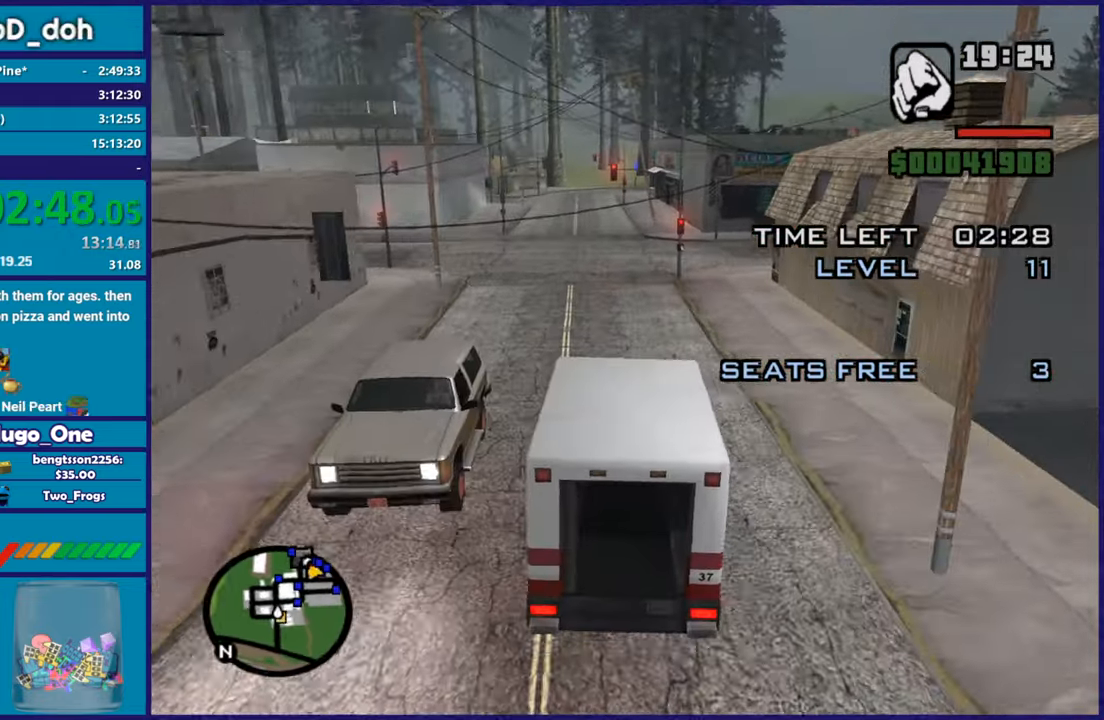
{"buttons": ["R2"], "left_stick": "center", "right_stick": "center", "button_events": []}